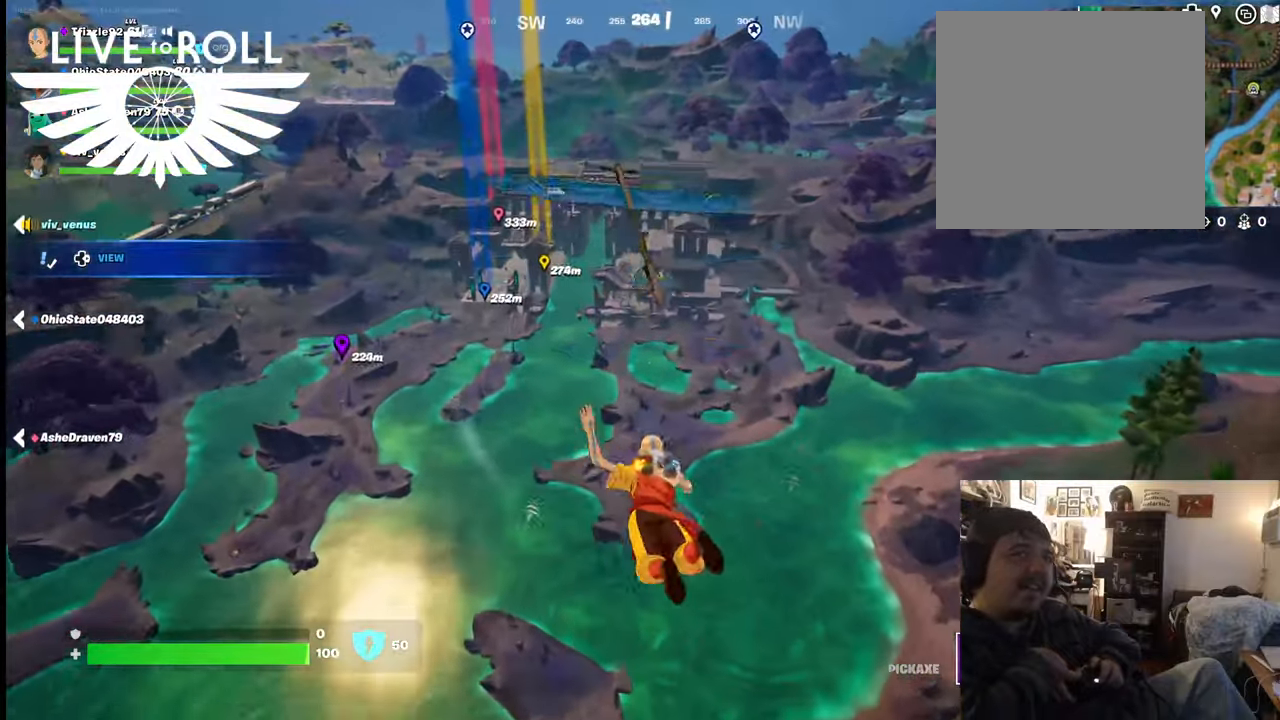
Gameplay with a controller (Xbox layout); each line is a JSON object with the inputs held at the frame after it. "events" lists button and stick changes between this image and that frame as [ms after this image, input, new state], when the widget could be followed in between.
{"buttons": [], "left_stick": "up", "right_stick": "center", "events": []}
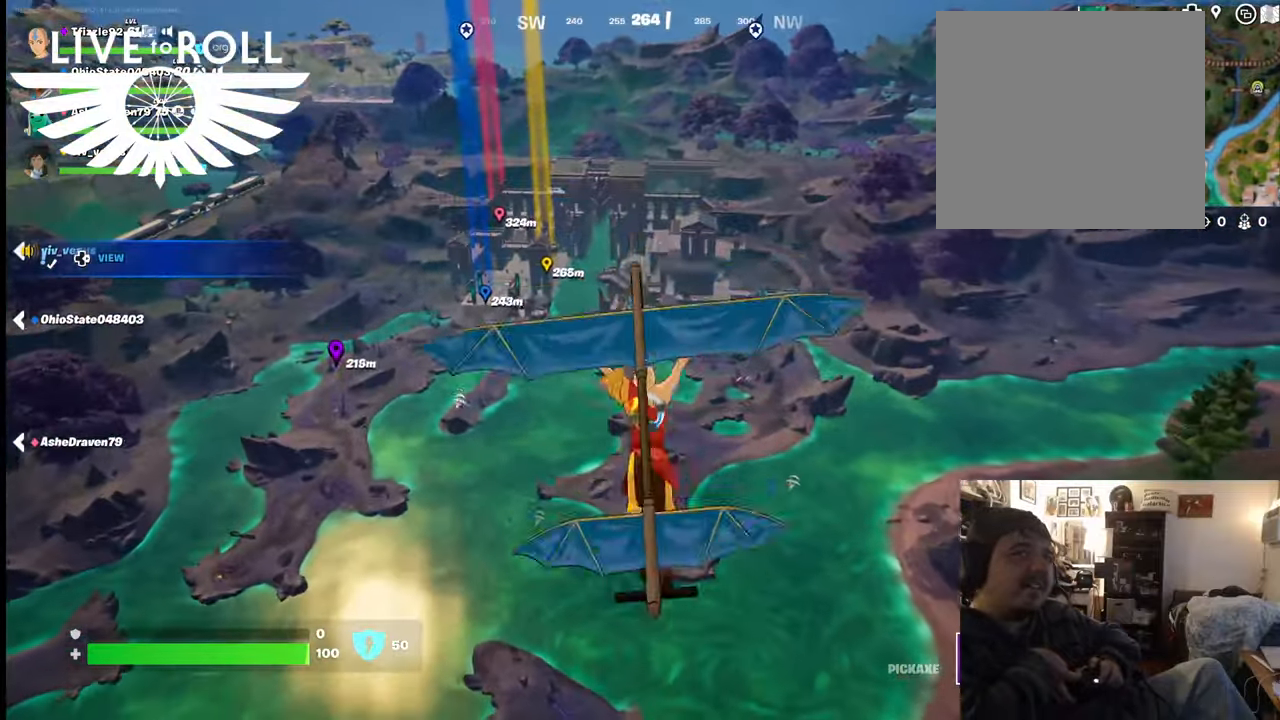
{"buttons": [], "left_stick": "up", "right_stick": "center", "events": []}
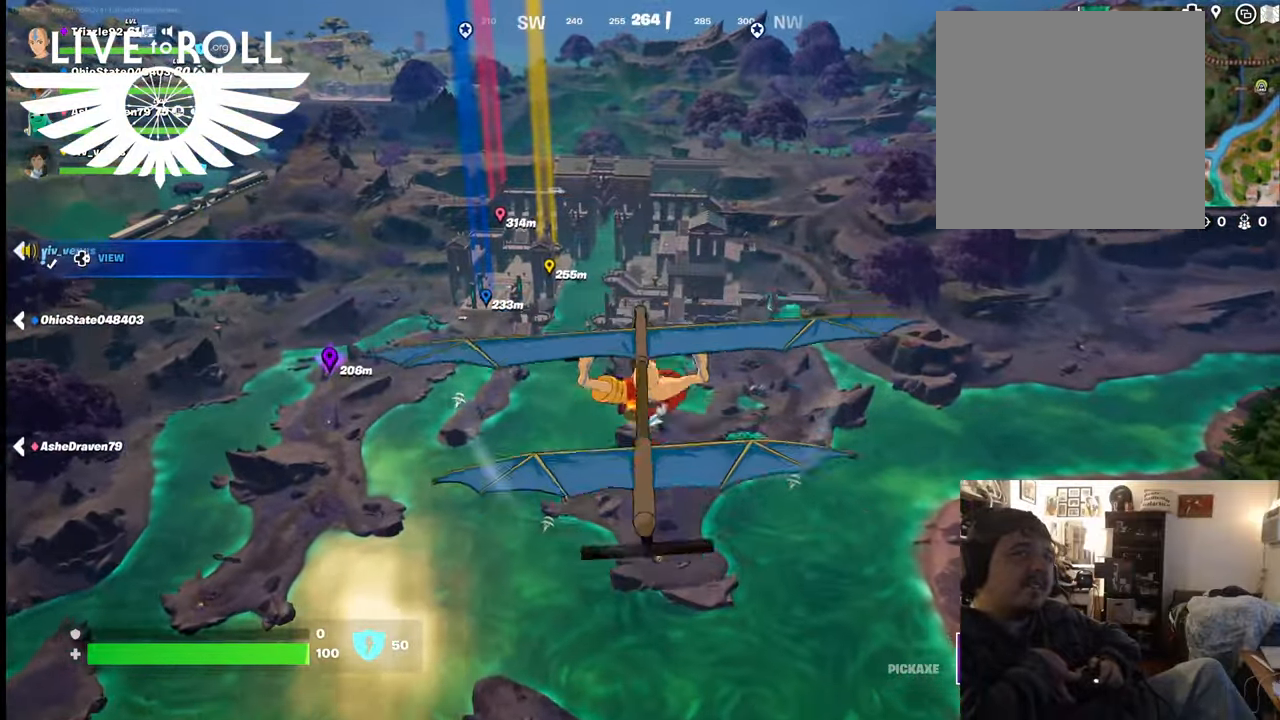
{"buttons": [], "left_stick": "up", "right_stick": "center", "events": []}
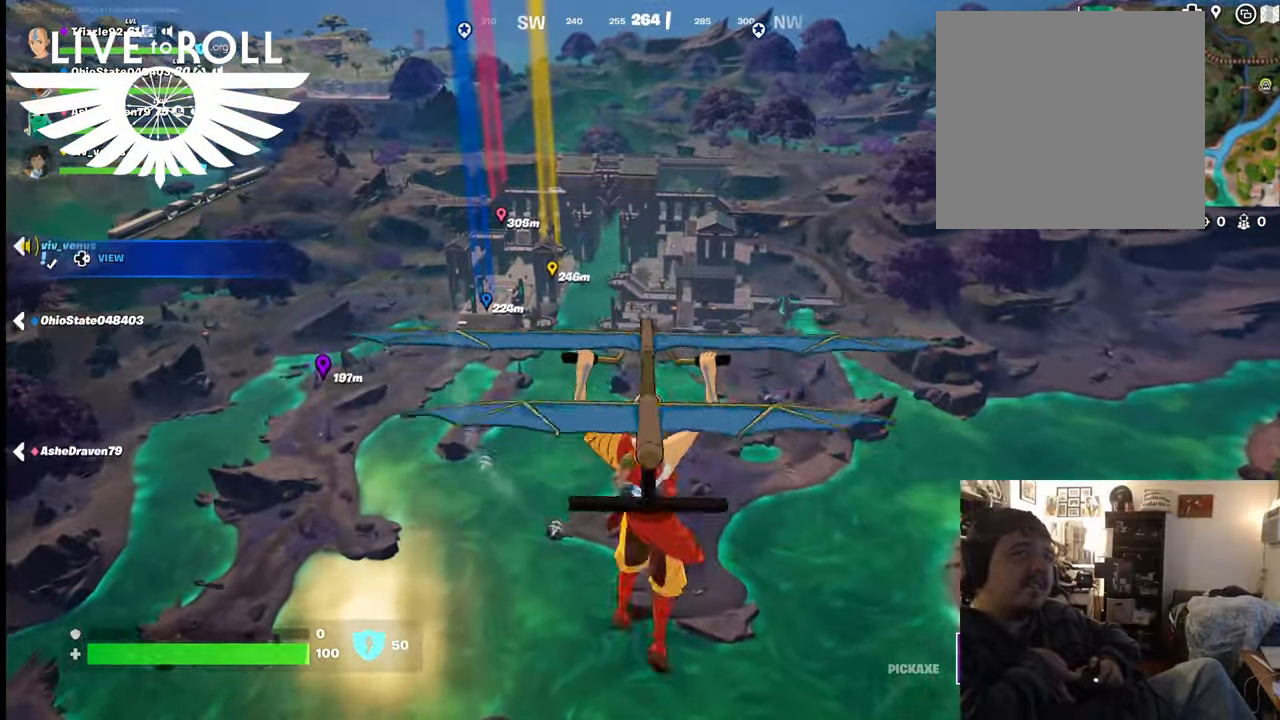
{"buttons": [], "left_stick": "up", "right_stick": "center", "events": []}
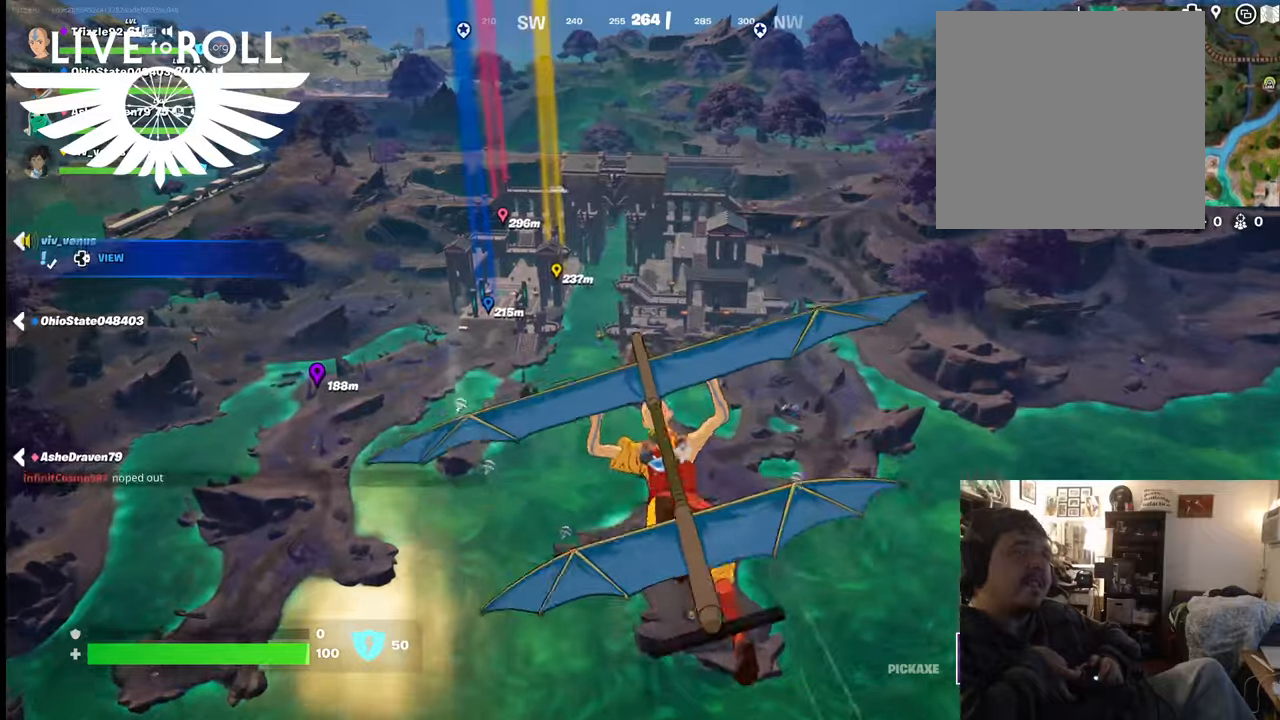
{"buttons": [], "left_stick": "up", "right_stick": "center", "events": []}
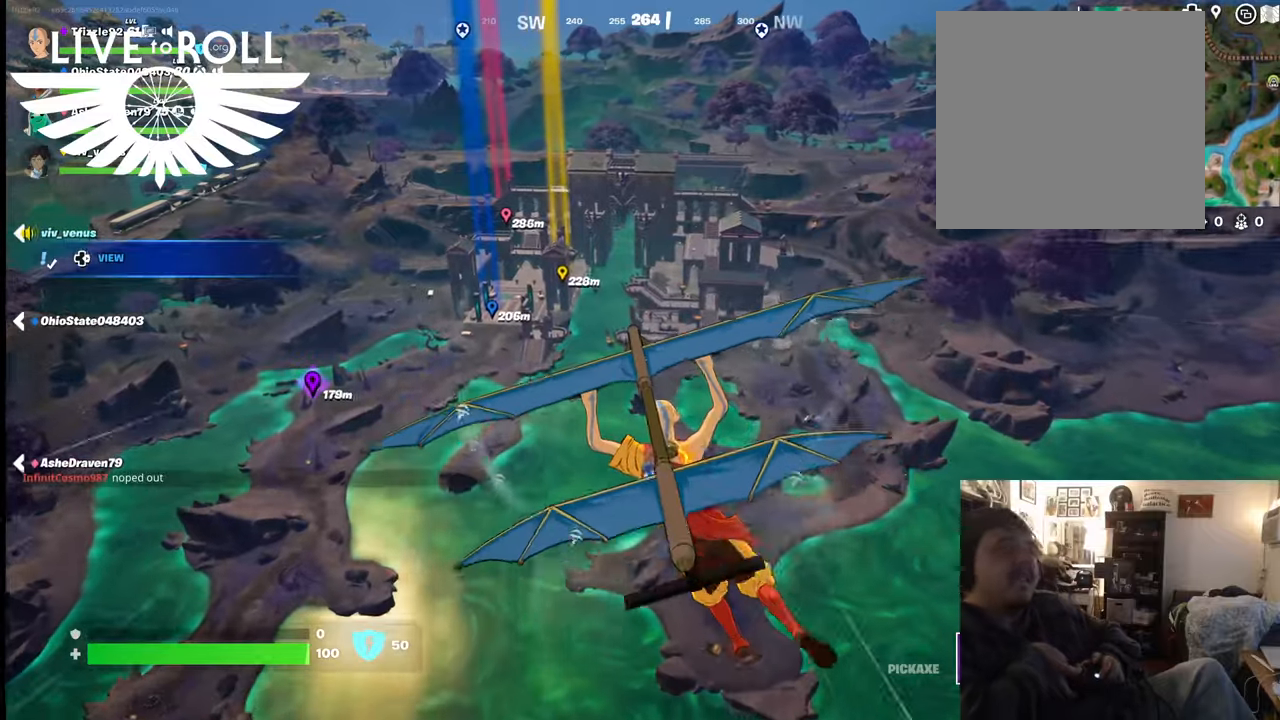
{"buttons": [], "left_stick": "up", "right_stick": "center", "events": []}
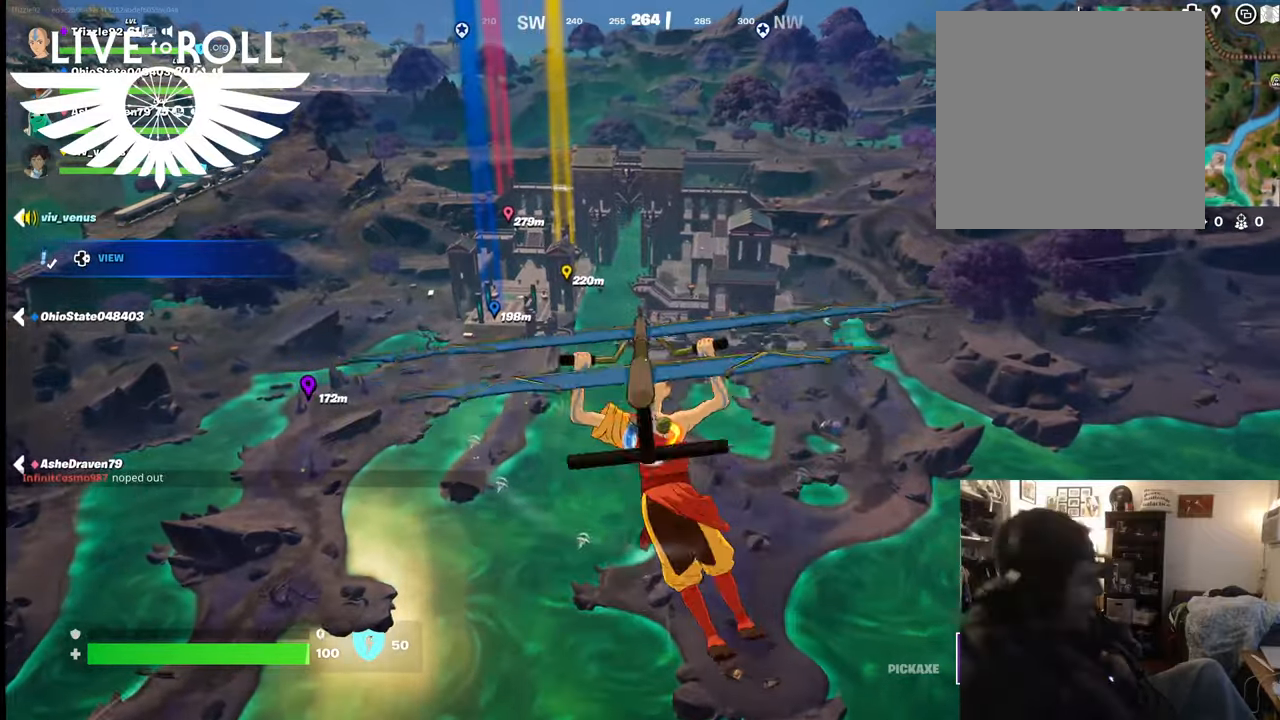
{"buttons": [], "left_stick": "center", "right_stick": "center", "events": [[34, "left_stick", "center"]]}
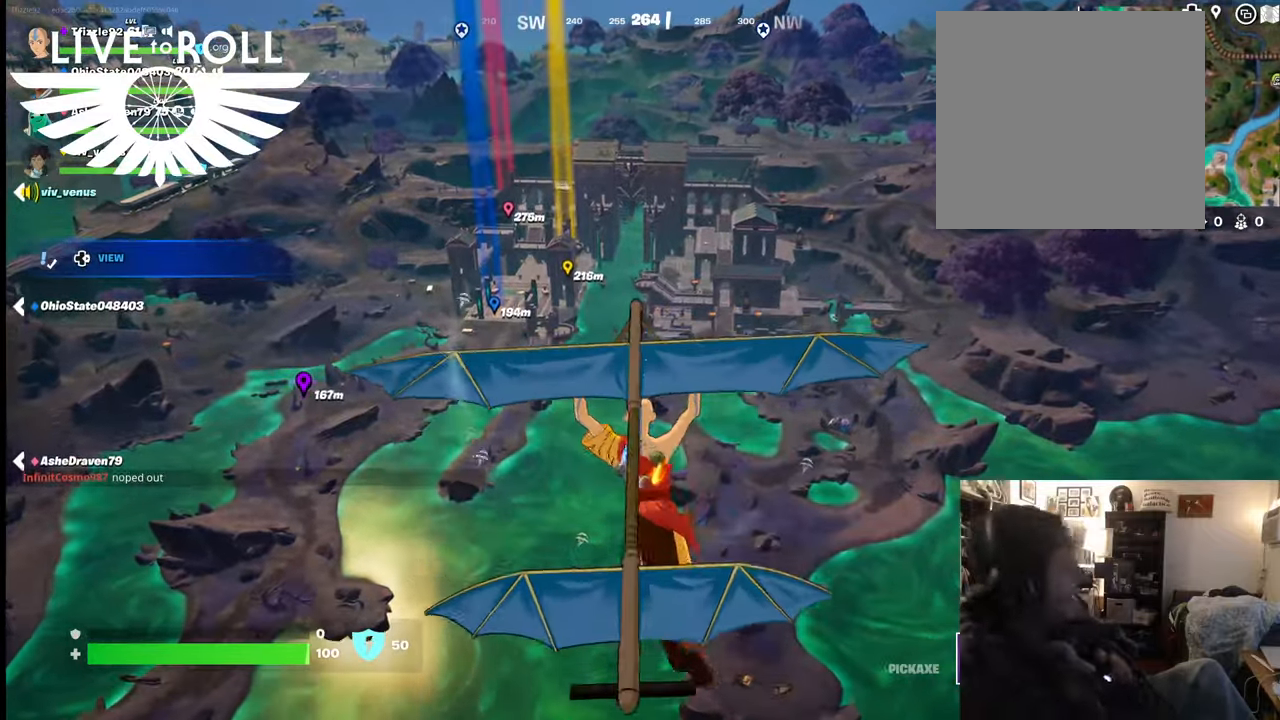
{"buttons": [], "left_stick": "center", "right_stick": "center", "events": []}
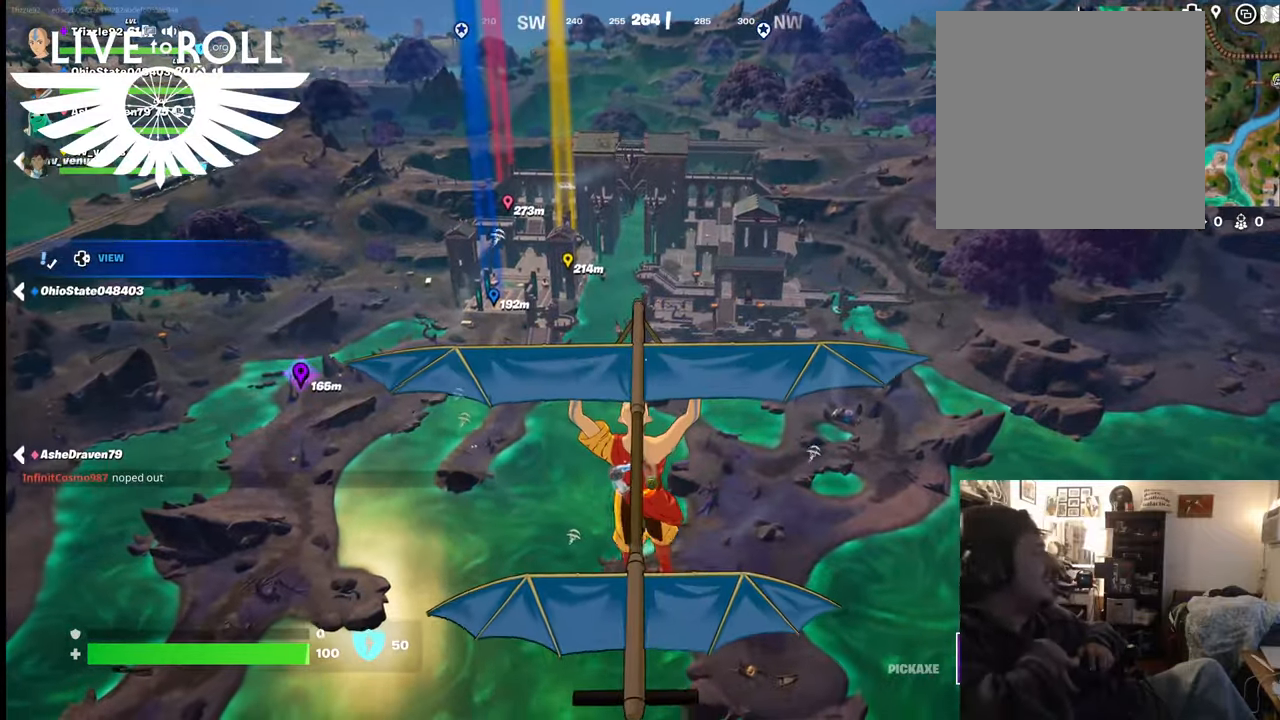
{"buttons": [], "left_stick": "up", "right_stick": "center", "events": [[334, "left_stick", "up"]]}
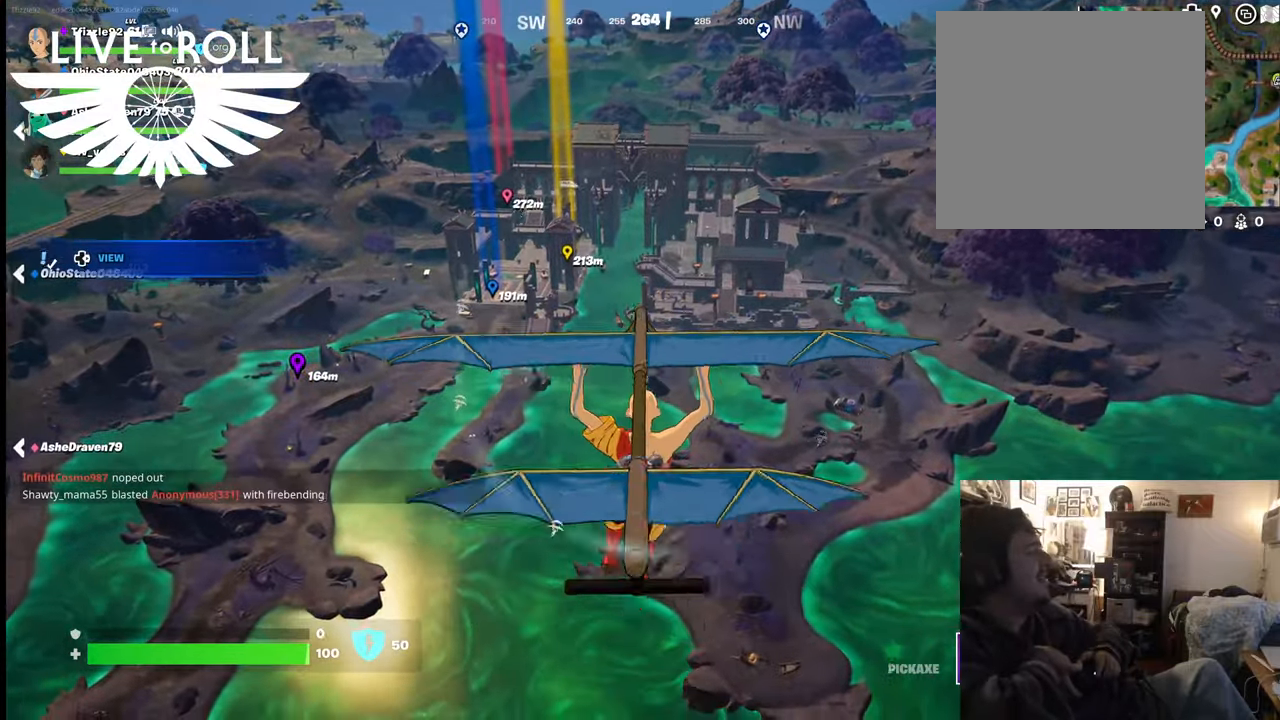
{"buttons": [], "left_stick": "up", "right_stick": "center", "events": []}
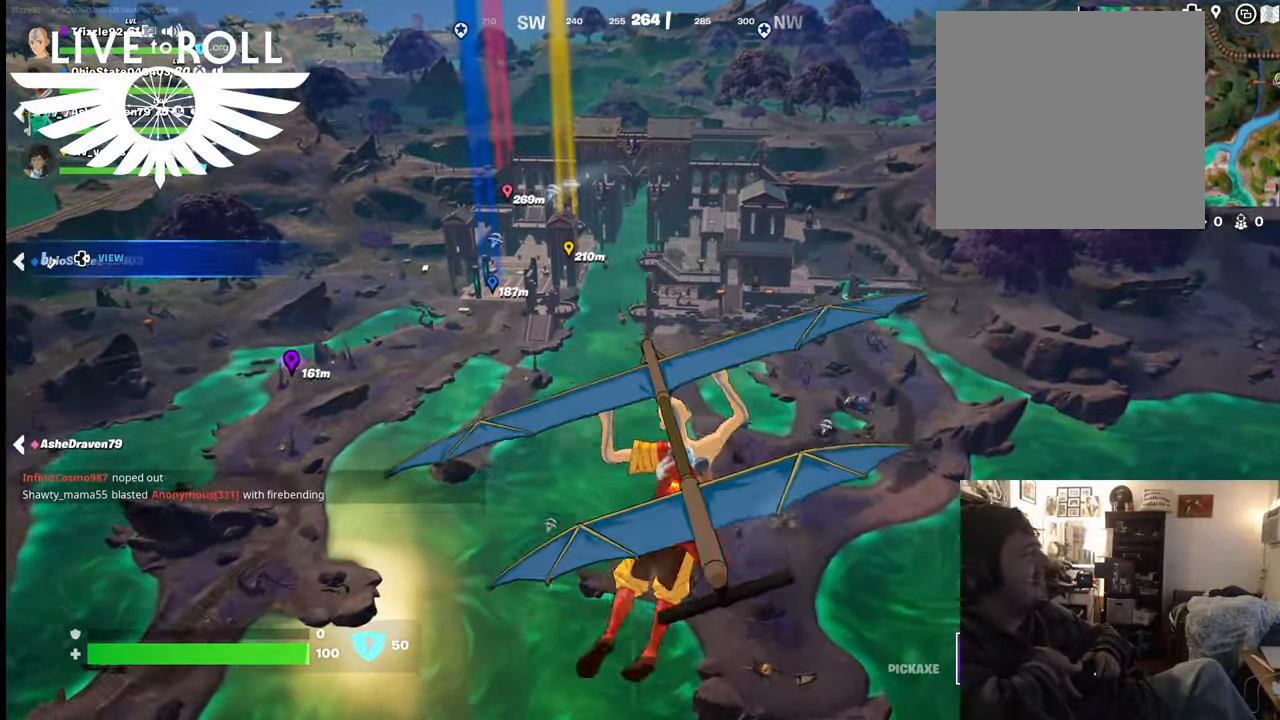
{"buttons": [], "left_stick": "up", "right_stick": "center", "events": []}
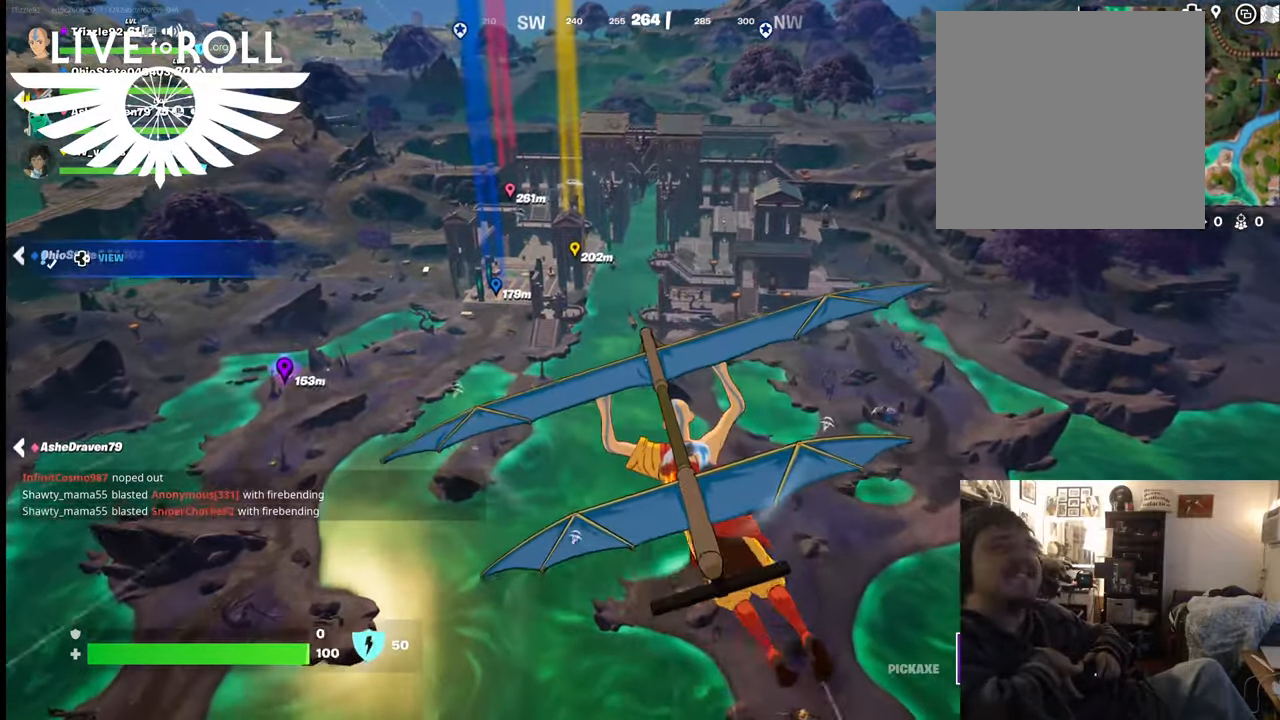
{"buttons": [], "left_stick": "up", "right_stick": "center", "events": []}
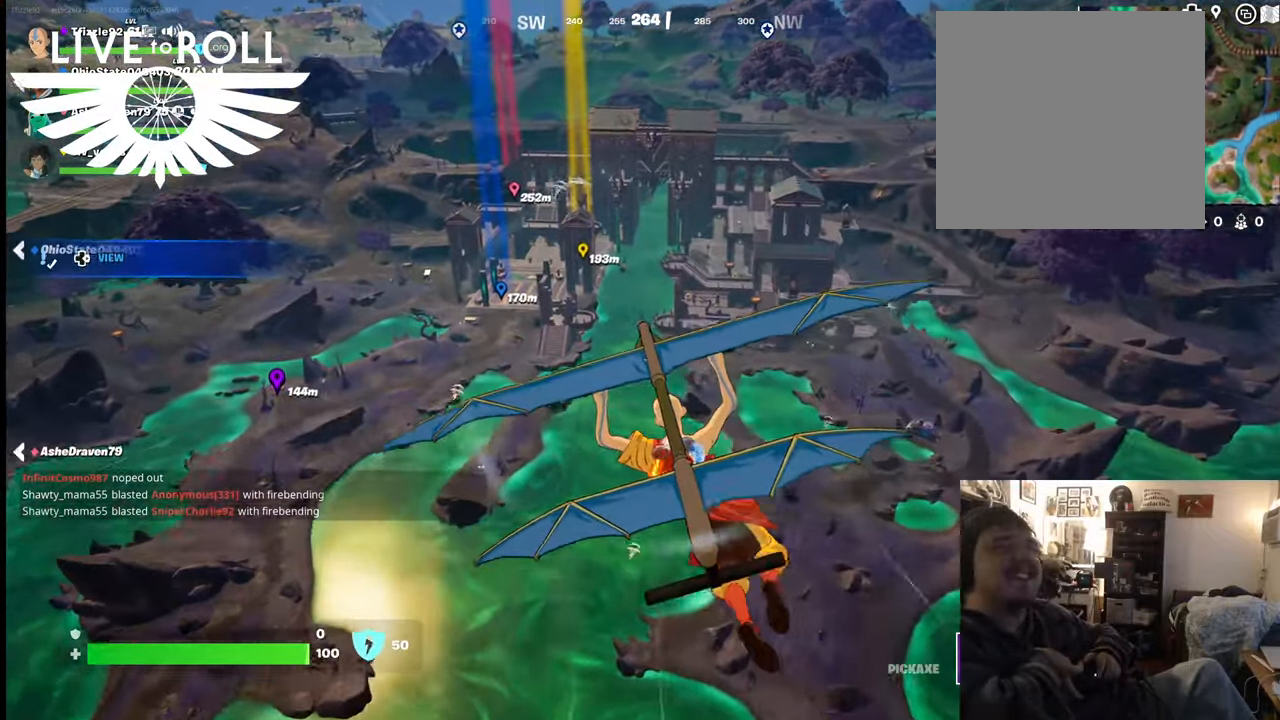
{"buttons": [], "left_stick": "center", "right_stick": "center", "events": [[434, "left_stick", "center"]]}
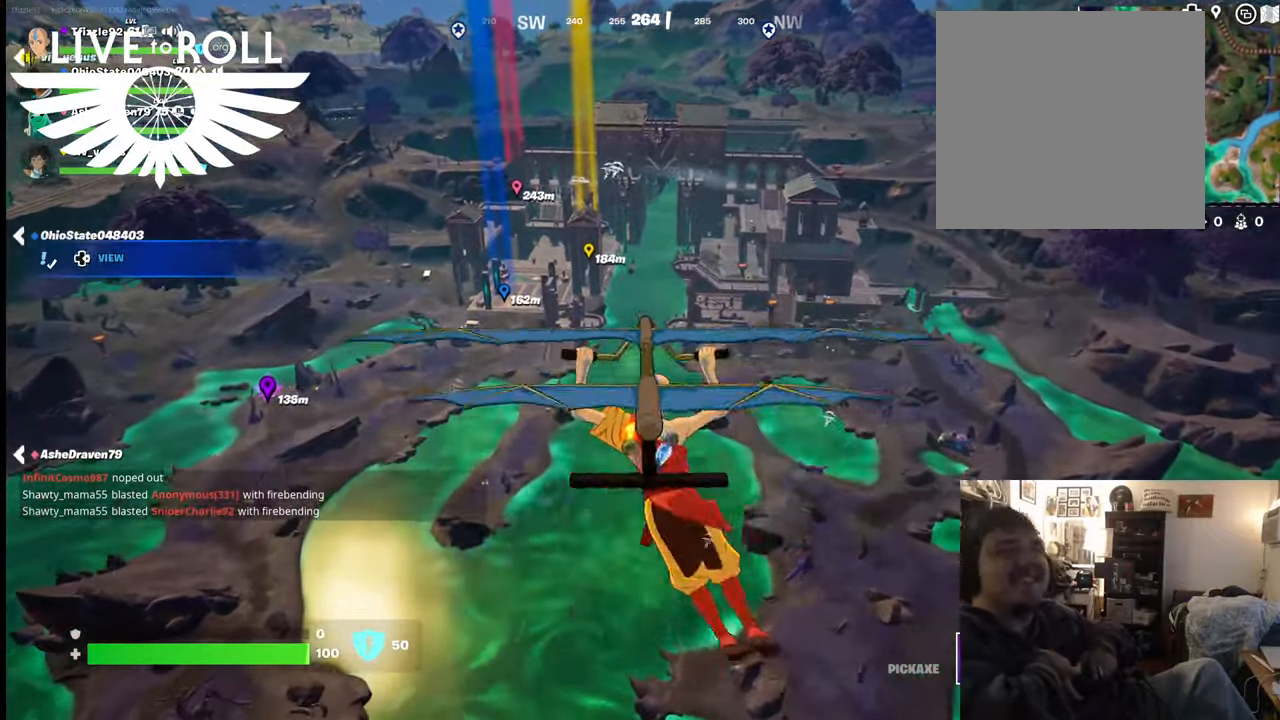
{"buttons": [], "left_stick": "up", "right_stick": "center", "events": [[234, "left_stick", "up"]]}
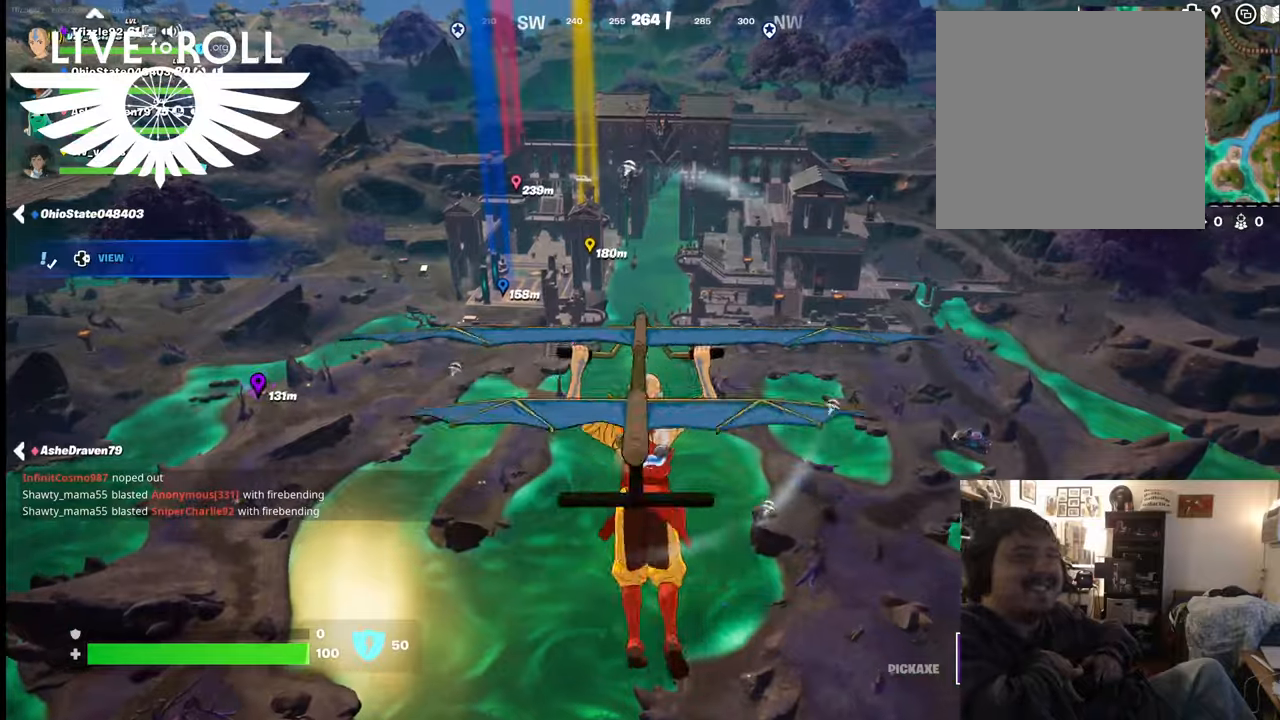
{"buttons": [], "left_stick": "up", "right_stick": "center", "events": []}
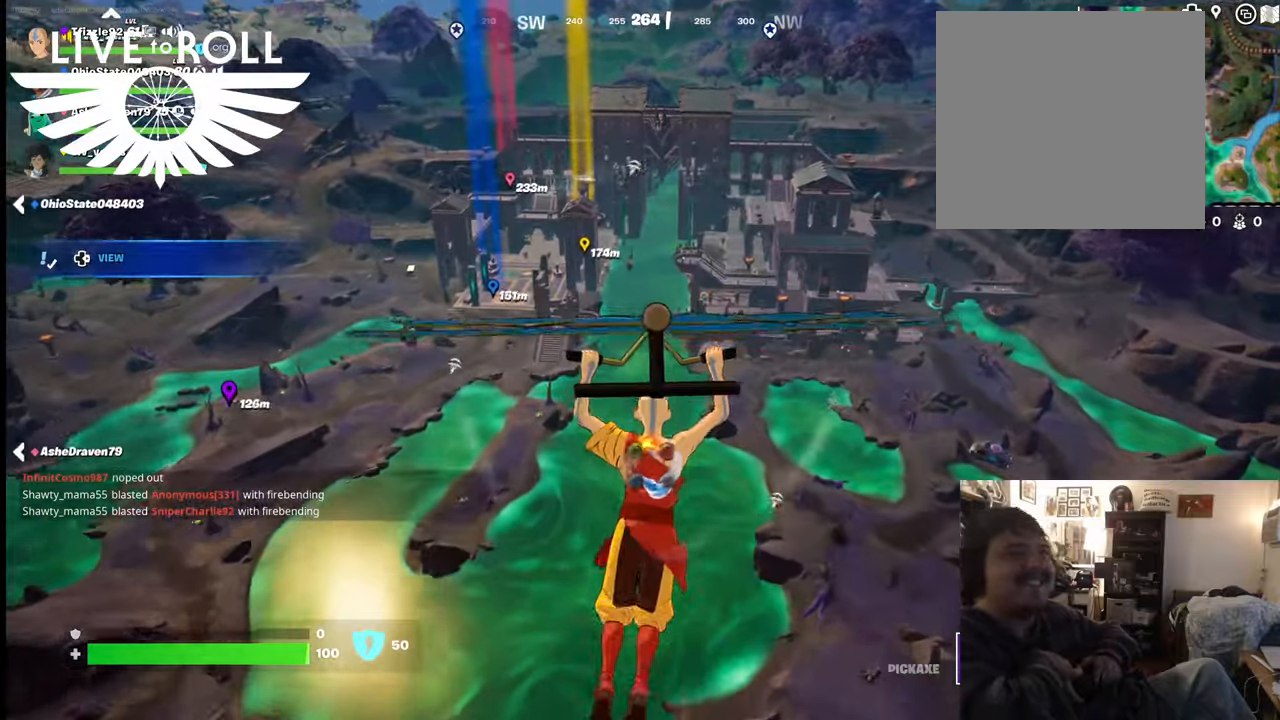
{"buttons": [], "left_stick": "up", "right_stick": "center", "events": []}
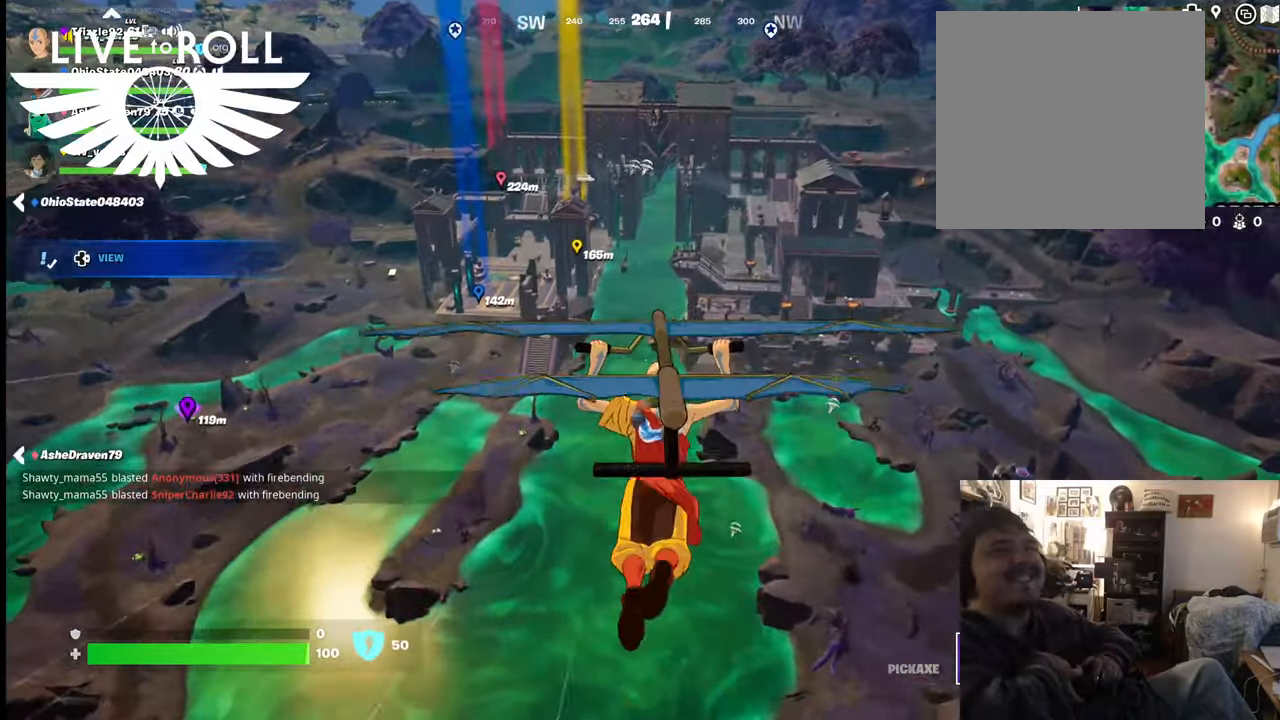
{"buttons": [], "left_stick": "up", "right_stick": "center", "events": []}
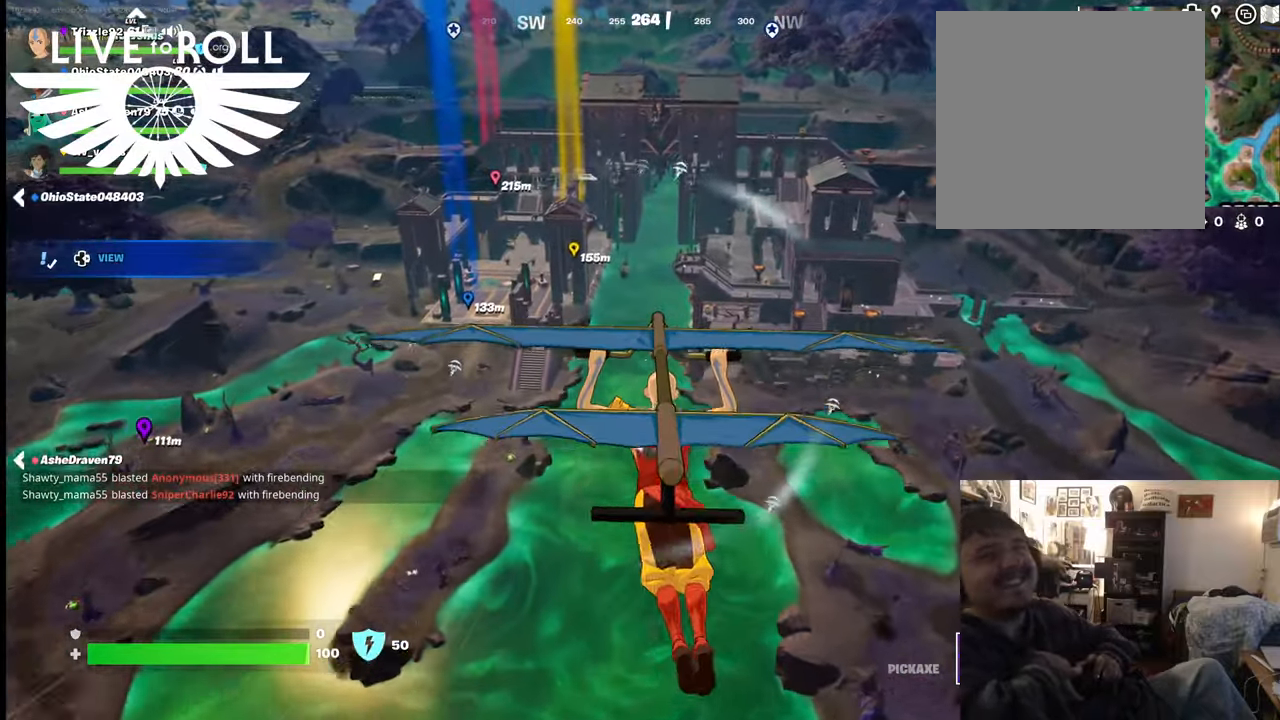
{"buttons": [], "left_stick": "up", "right_stick": "center", "events": []}
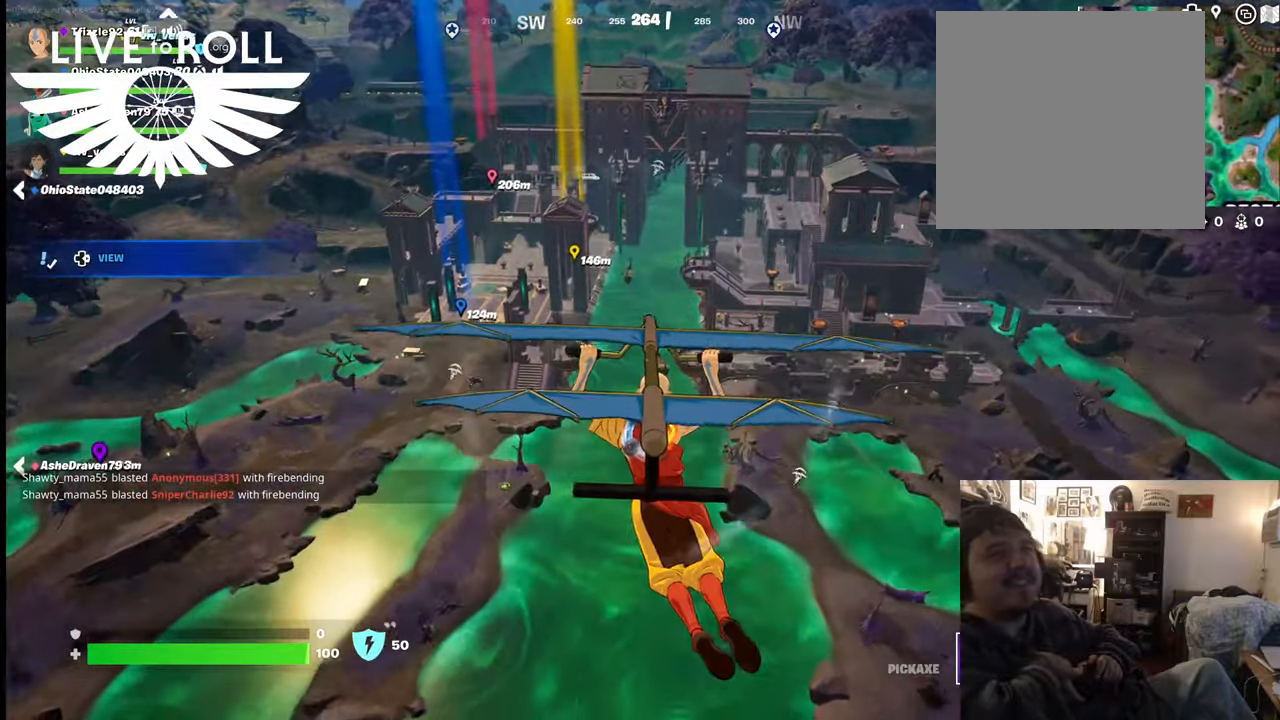
{"buttons": [], "left_stick": "up", "right_stick": "right", "events": [[100, "right_stick", "right"]]}
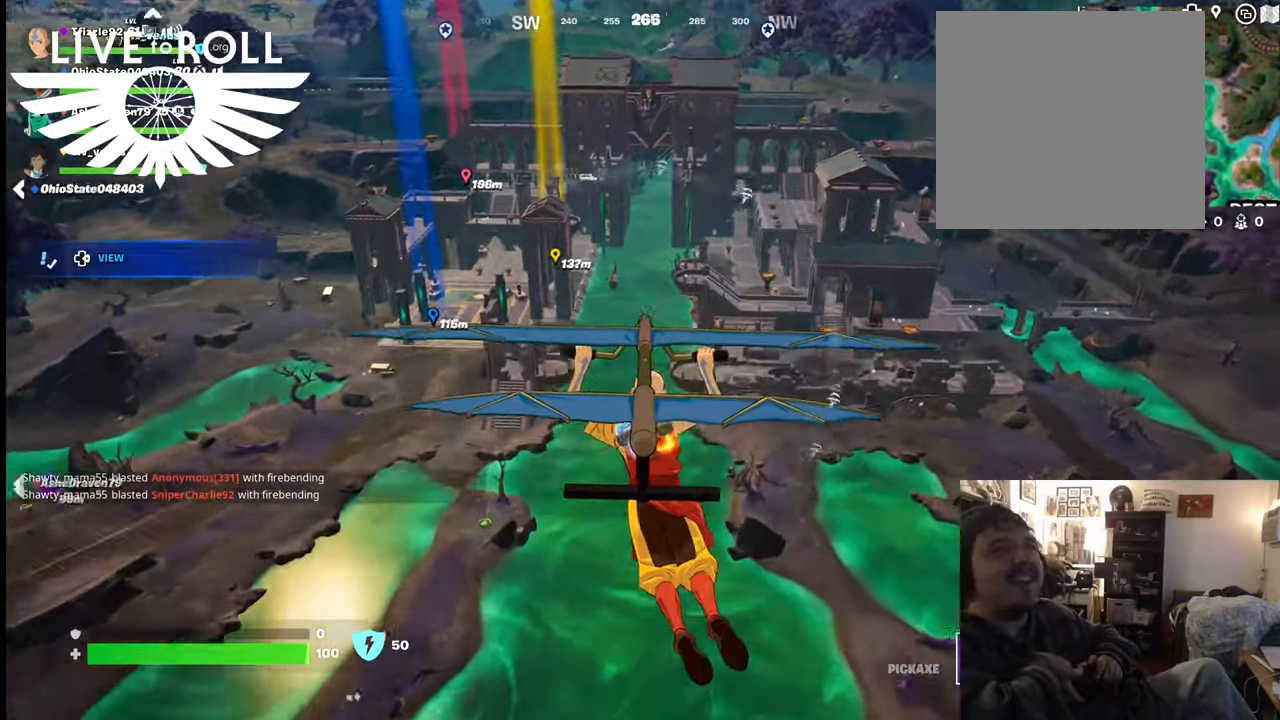
{"buttons": [], "left_stick": "up", "right_stick": "right", "events": []}
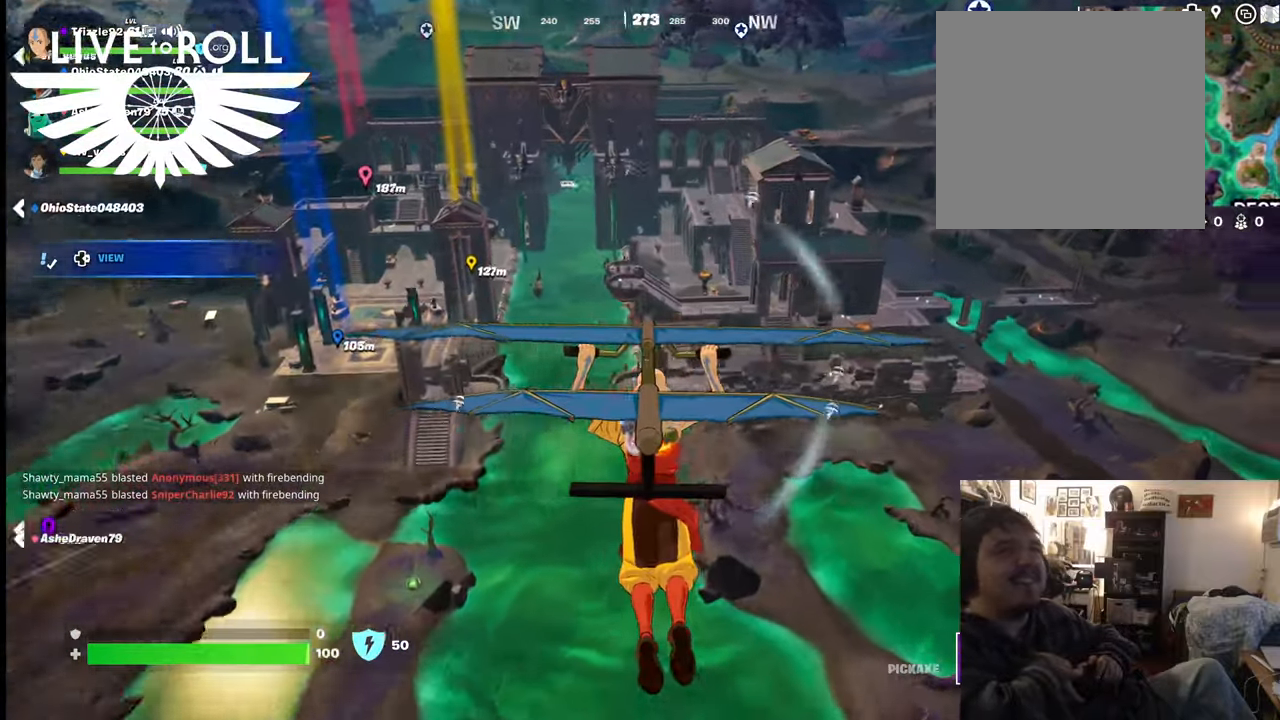
{"buttons": [], "left_stick": "up", "right_stick": "right", "events": []}
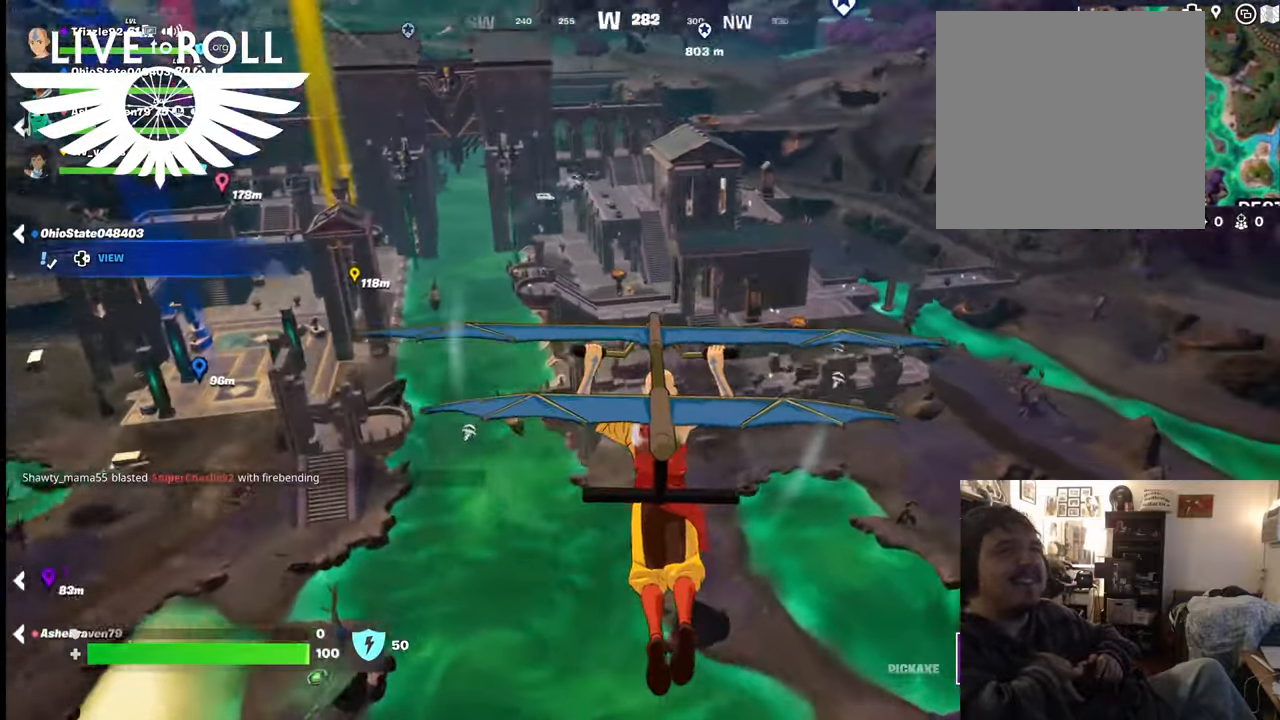
{"buttons": [], "left_stick": "up-left", "right_stick": "center", "events": [[100, "left_stick", "up-left"], [300, "right_stick", "center"]]}
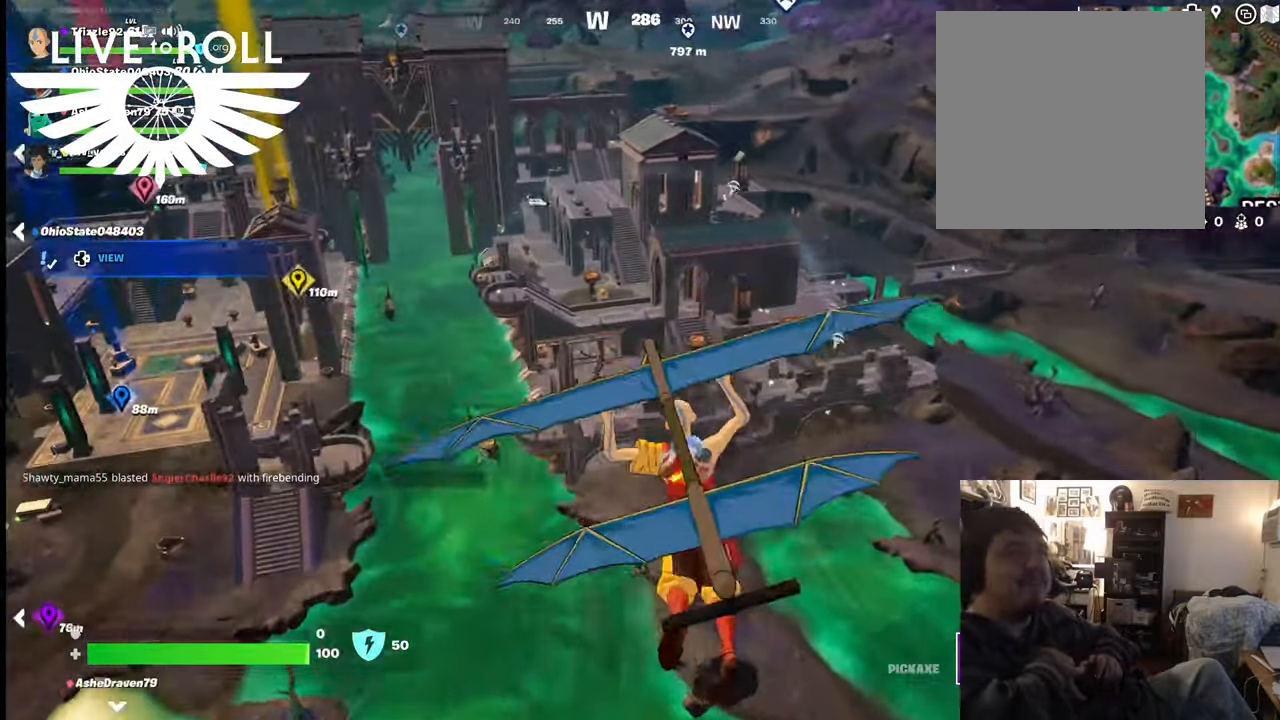
{"buttons": [], "left_stick": "up-left", "right_stick": "center", "events": []}
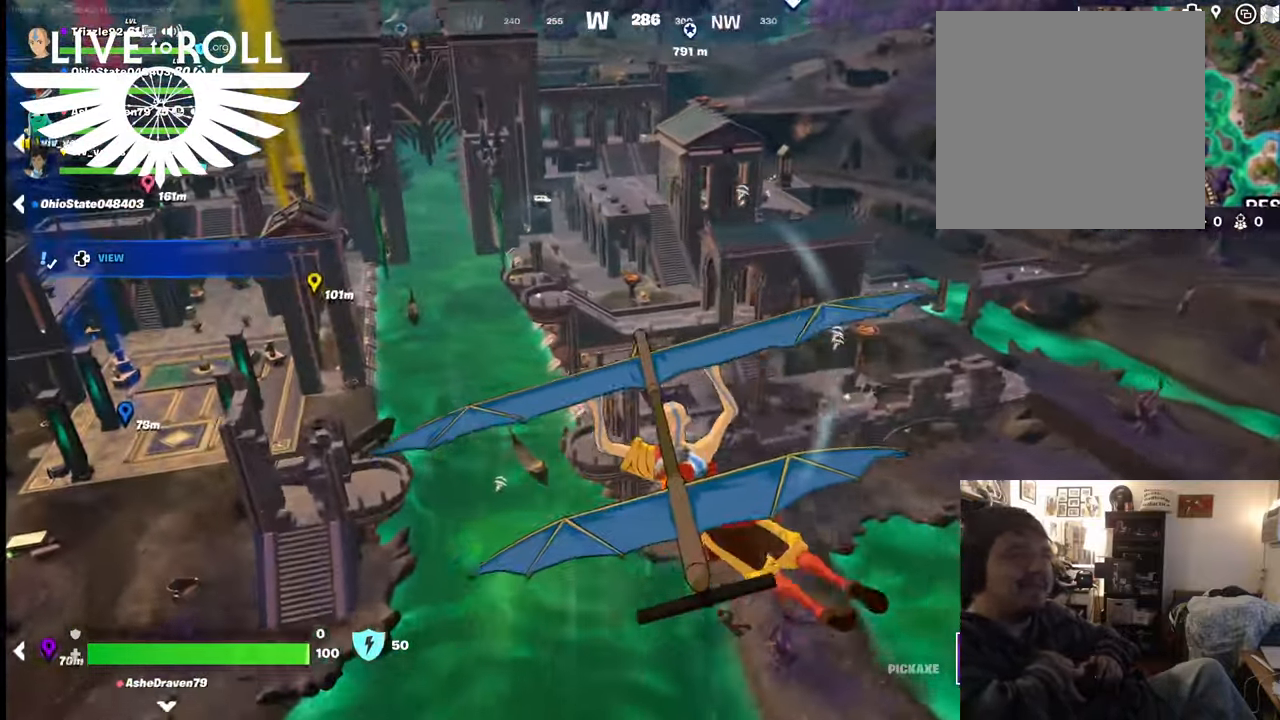
{"buttons": [], "left_stick": "up-left", "right_stick": "center", "events": []}
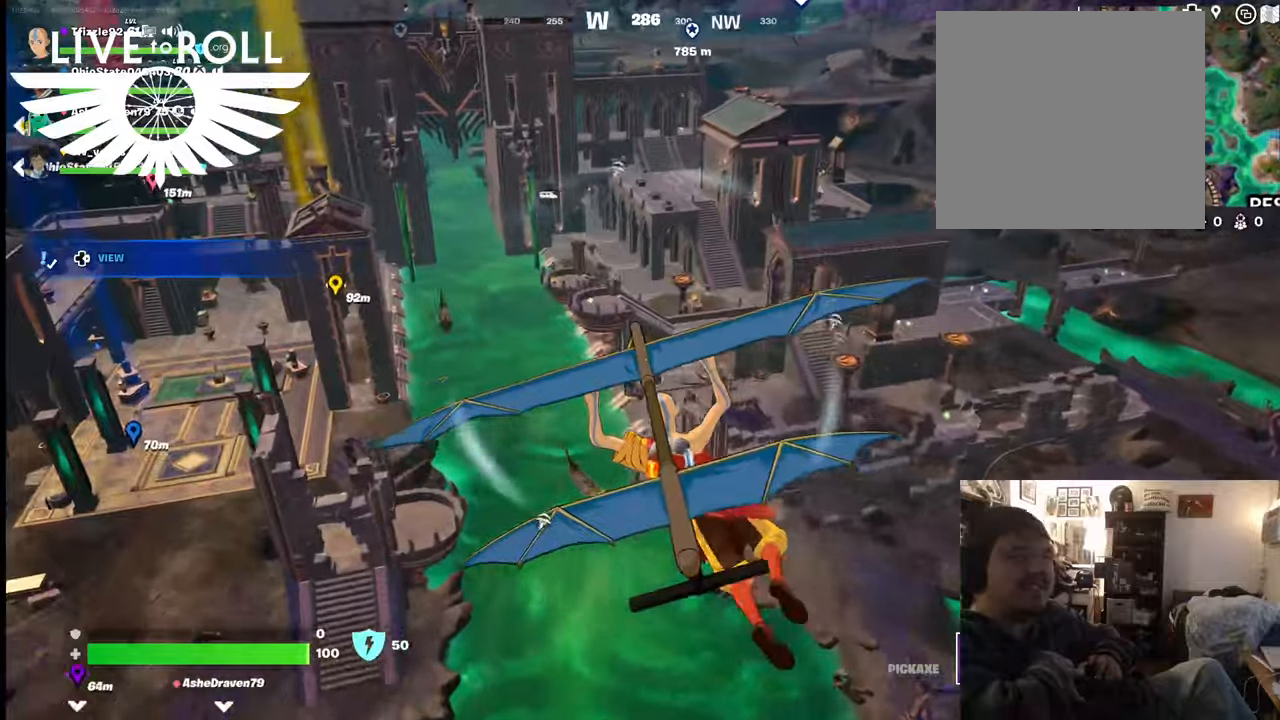
{"buttons": [], "left_stick": "up", "right_stick": "center", "events": [[67, "left_stick", "up"]]}
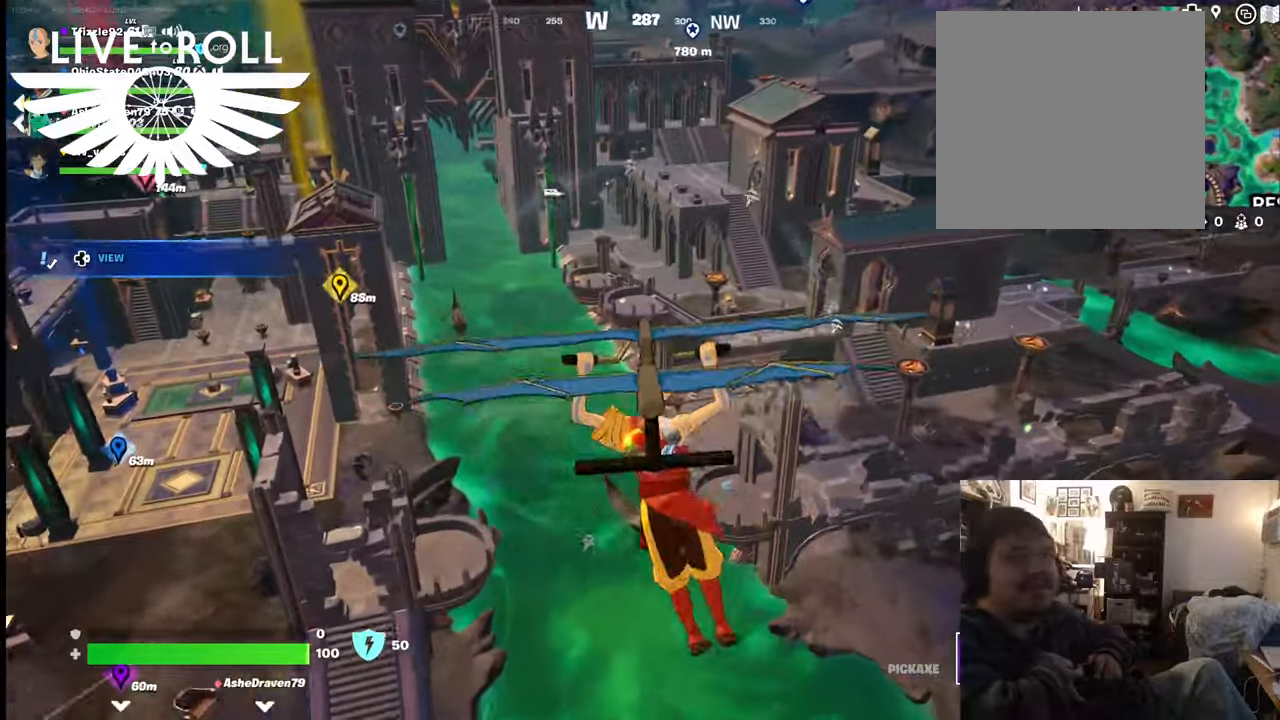
{"buttons": [], "left_stick": "up", "right_stick": "up-left", "events": [[434, "right_stick", "up-left"]]}
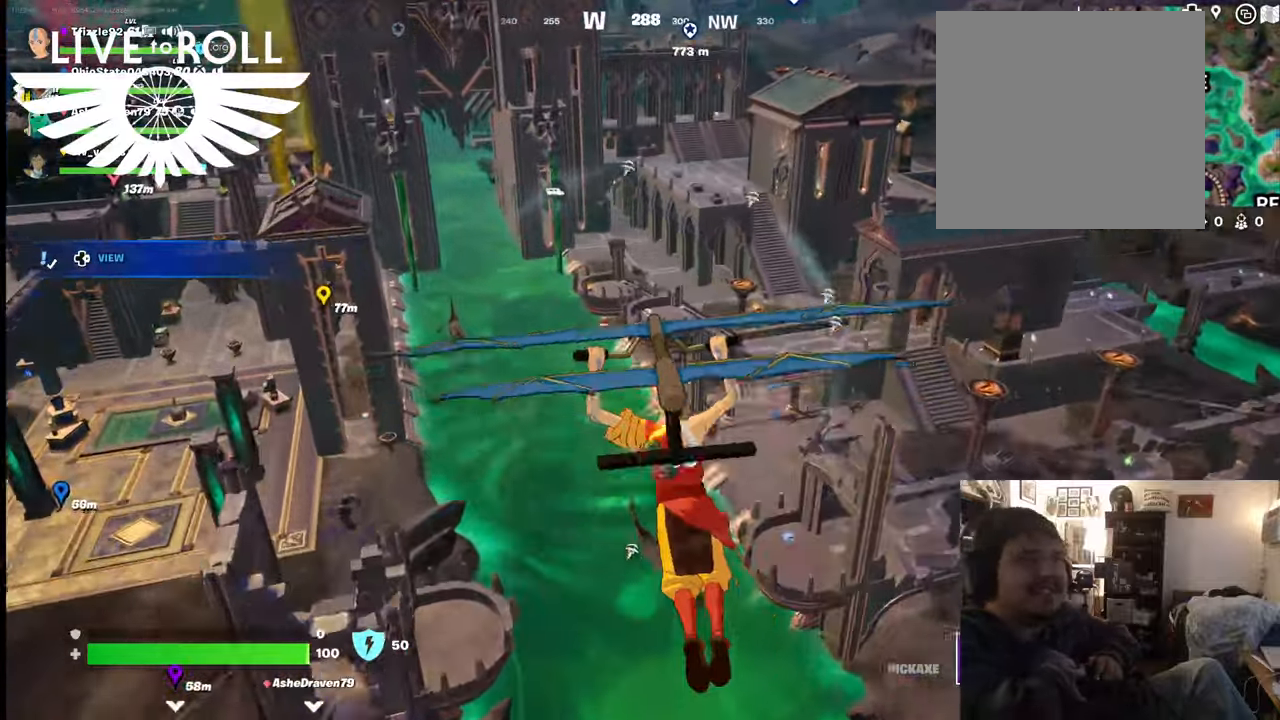
{"buttons": [], "left_stick": "up", "right_stick": "center", "events": [[234, "right_stick", "center"]]}
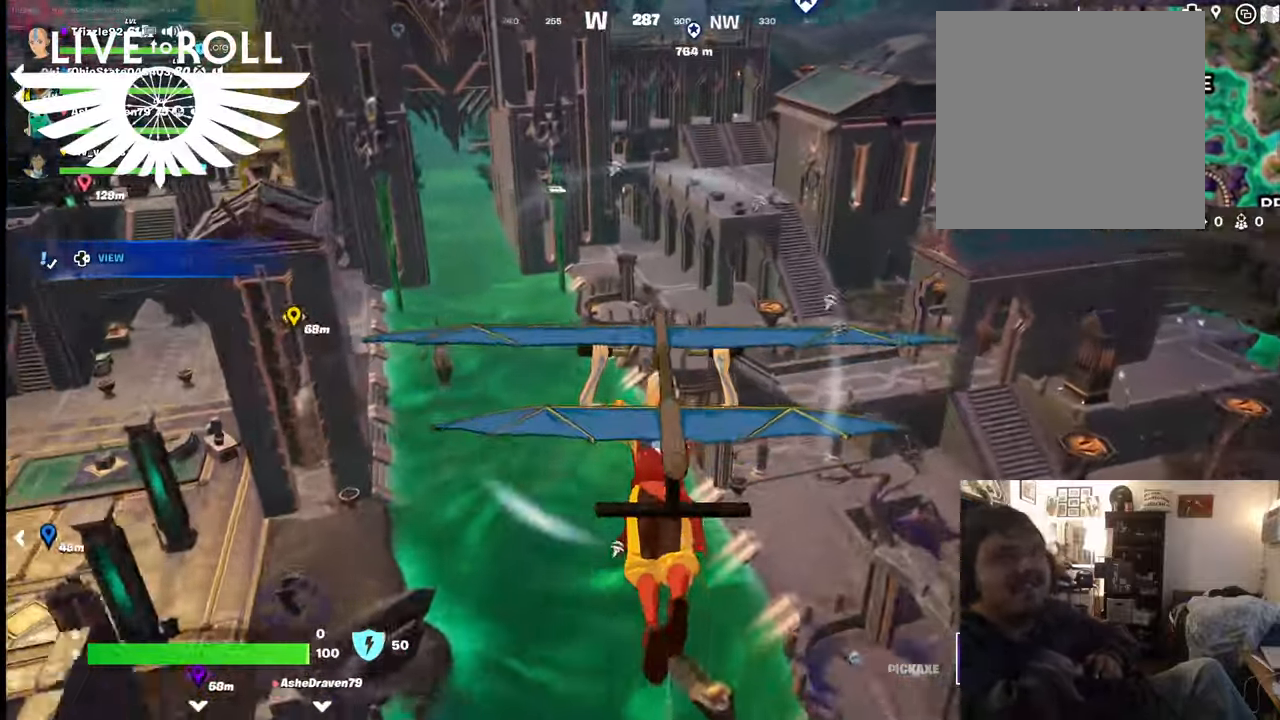
{"buttons": [], "left_stick": "up", "right_stick": "center", "events": [[234, "right_stick", "up-left"], [434, "right_stick", "center"]]}
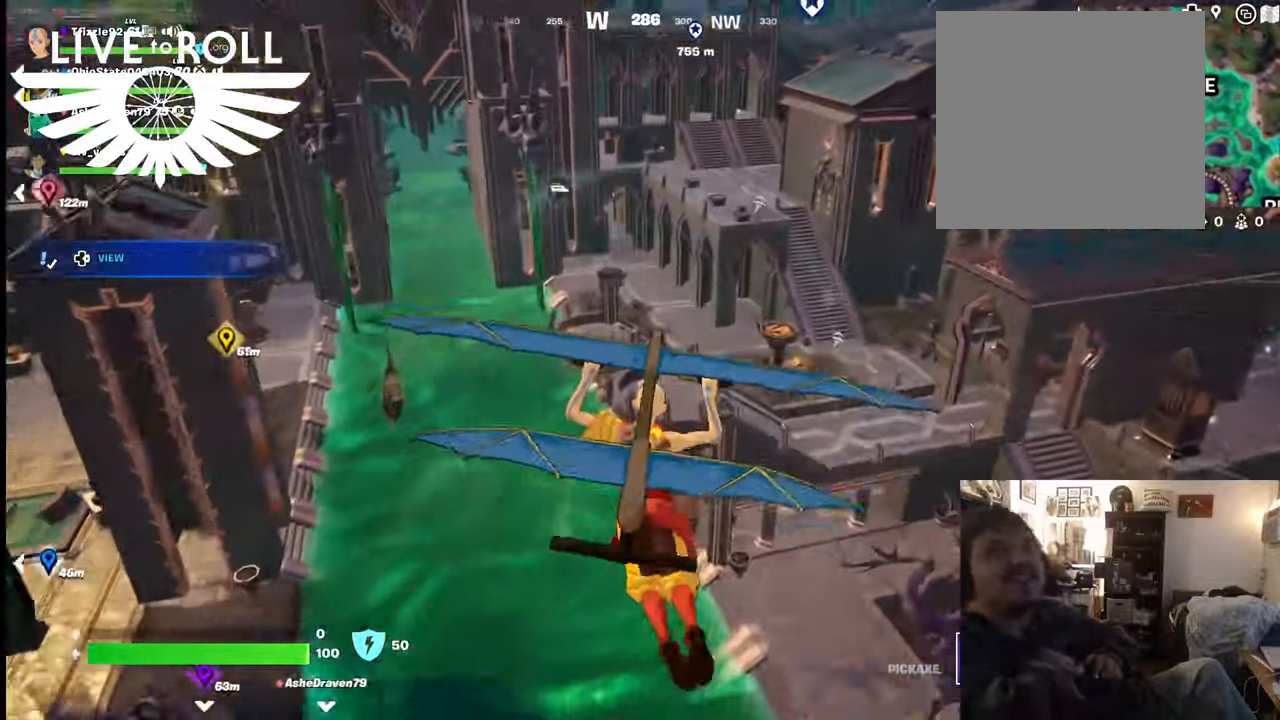
{"buttons": [], "left_stick": "up", "right_stick": "center", "events": []}
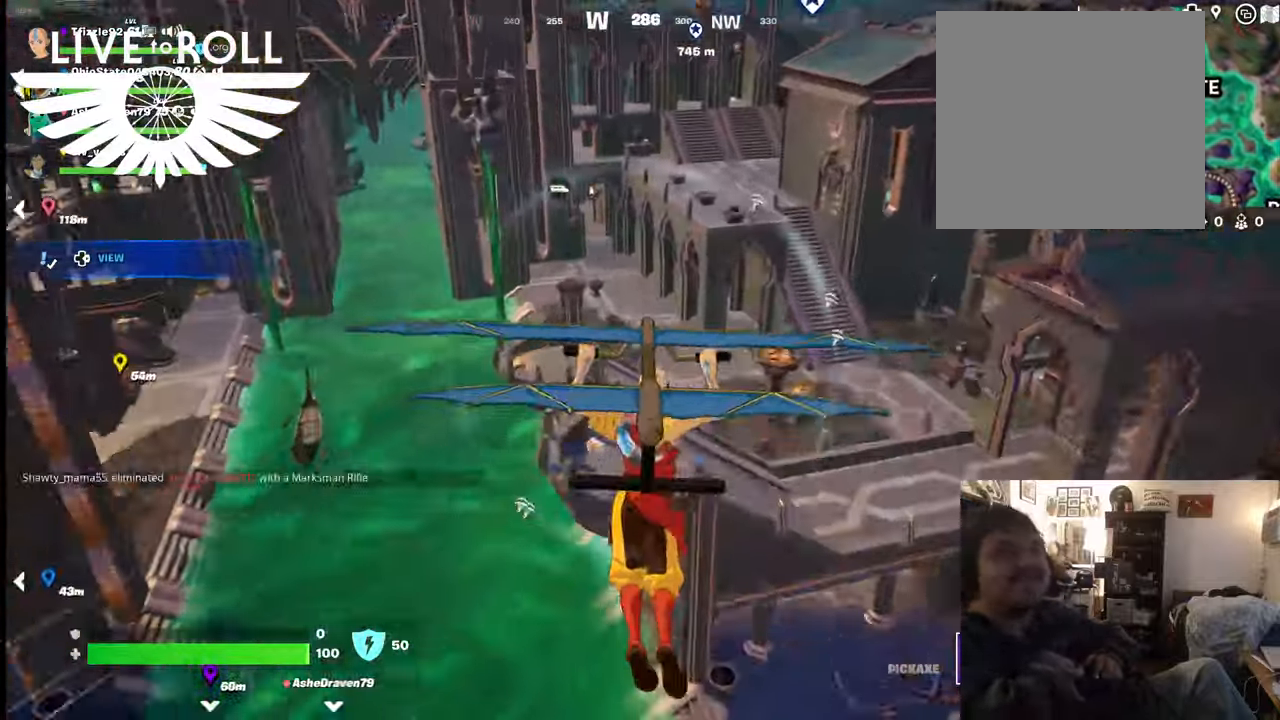
{"buttons": [], "left_stick": "center", "right_stick": "up-left", "events": [[67, "right_stick", "up-left"], [300, "left_stick", "center"]]}